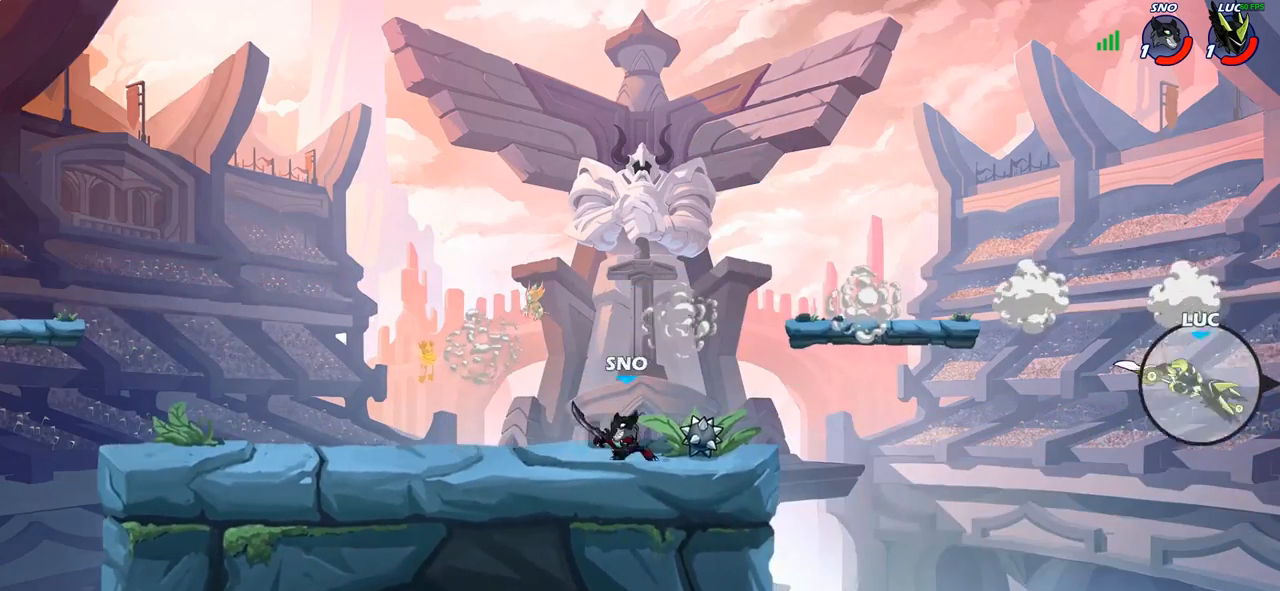
Gameplay with a controller (PlayStation layout); each line is a JSON object with the inputs held at the frame after it. "events" lists button and stick changes between this image and that frame as [ms after this image, input, new state], when the widget could be followed in between.
{"buttons": [], "left_stick": "left", "right_stick": "center"}
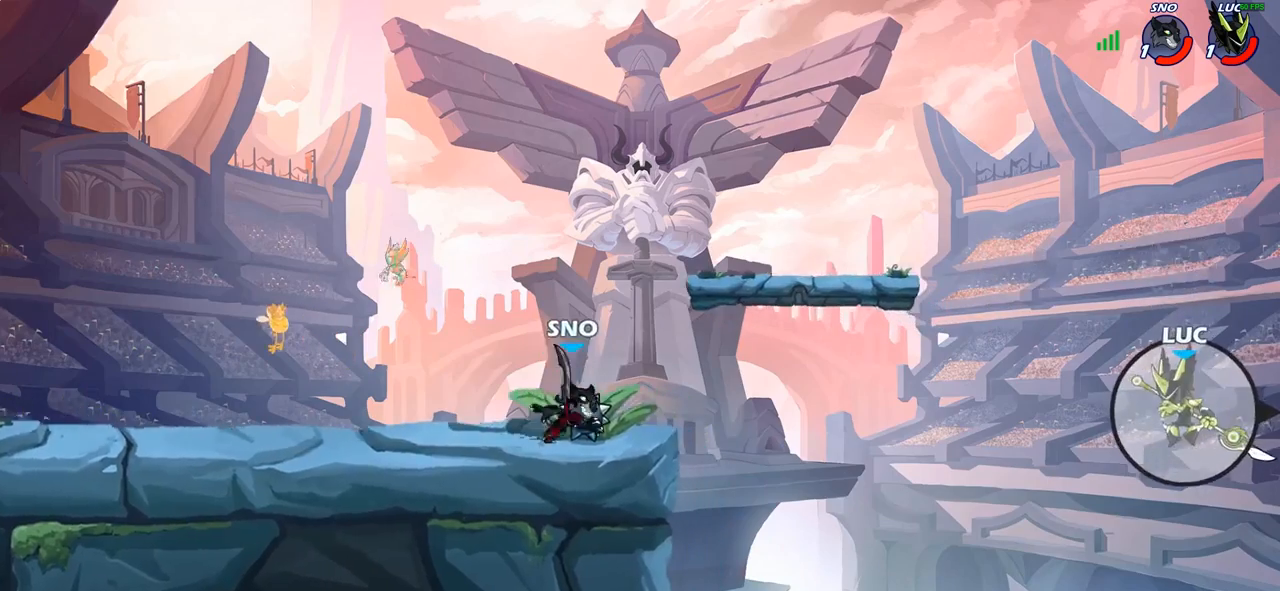
{"buttons": ["CIRCLE"], "left_stick": "left", "right_stick": "center", "events": [[117, "CROSS", "down"], [233, "CROSS", "up"], [450, "CIRCLE", "down"]]}
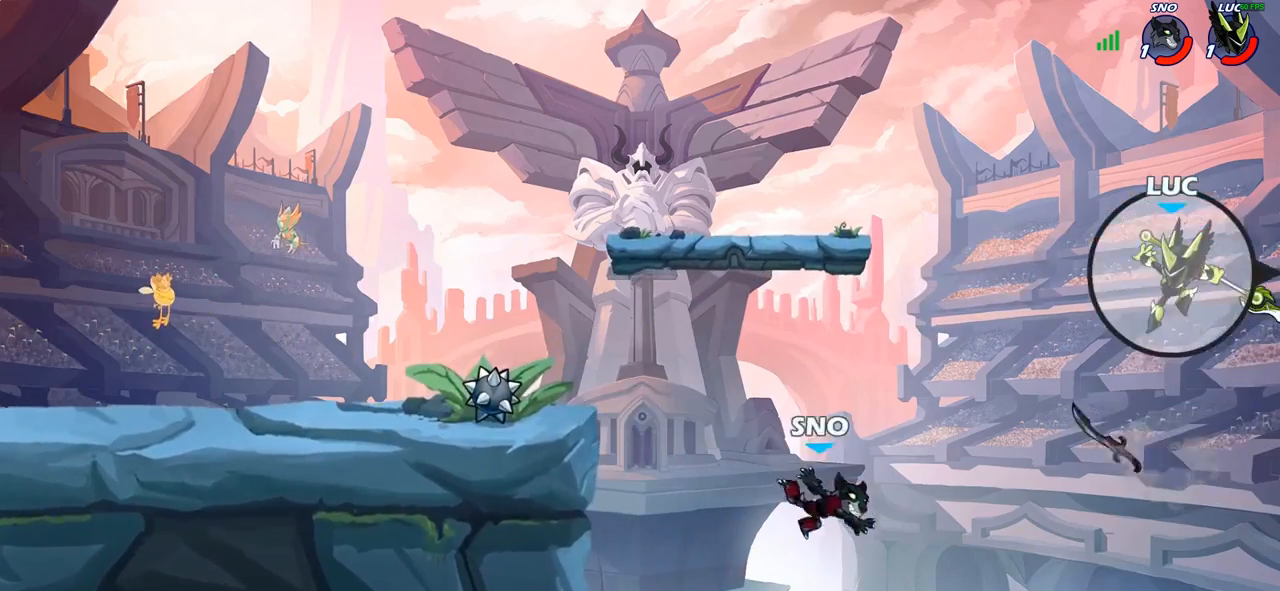
{"buttons": [], "left_stick": "up-left", "right_stick": "center", "events": [[67, "CIRCLE", "up"], [317, "left_stick", "up-left"]]}
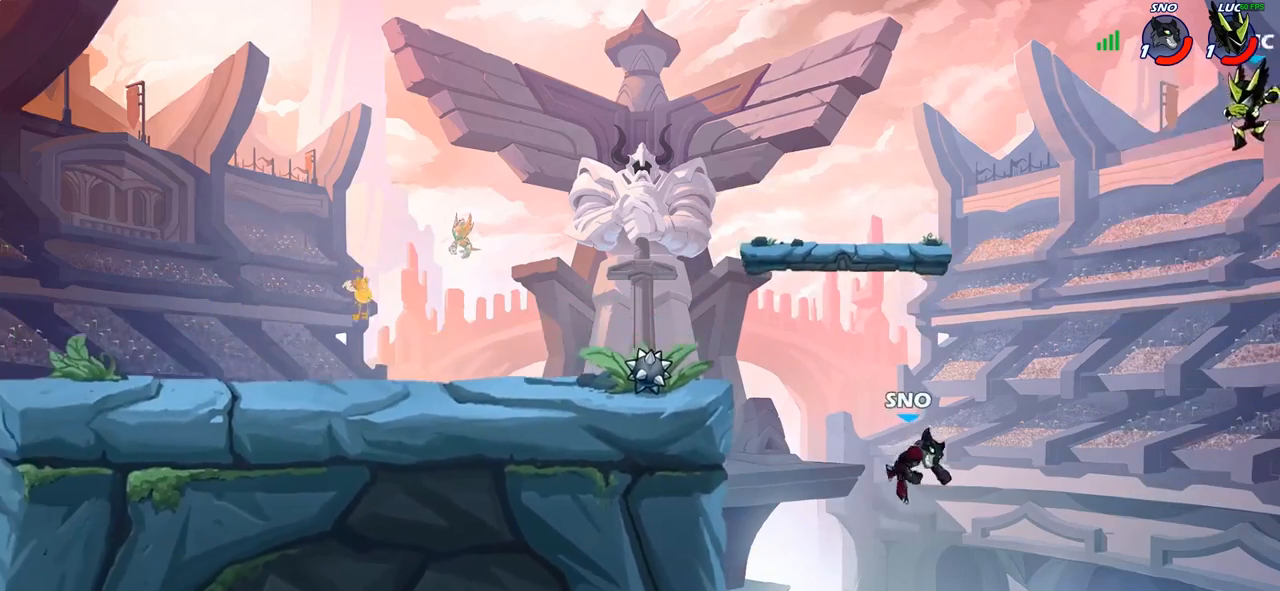
{"buttons": [], "left_stick": "down-left", "right_stick": "center", "events": [[367, "left_stick", "down-left"]]}
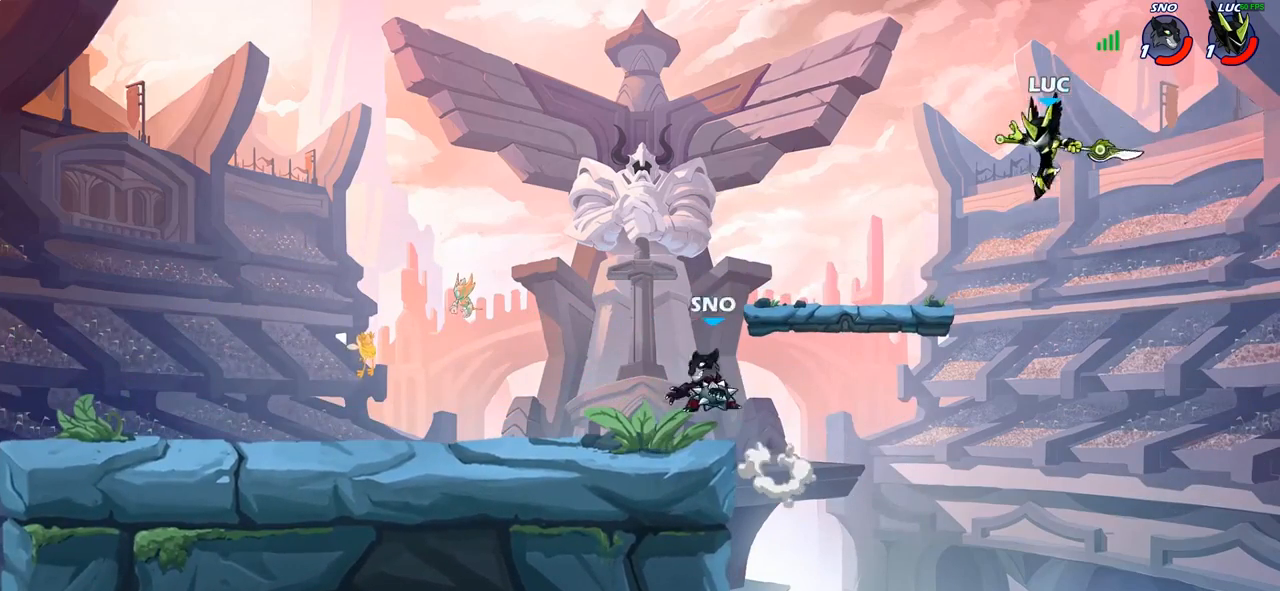
{"buttons": [], "left_stick": "down-right", "right_stick": "center", "events": [[217, "CROSS", "down"], [217, "left_stick", "up-left"], [350, "CROSS", "up"], [467, "left_stick", "down-right"]]}
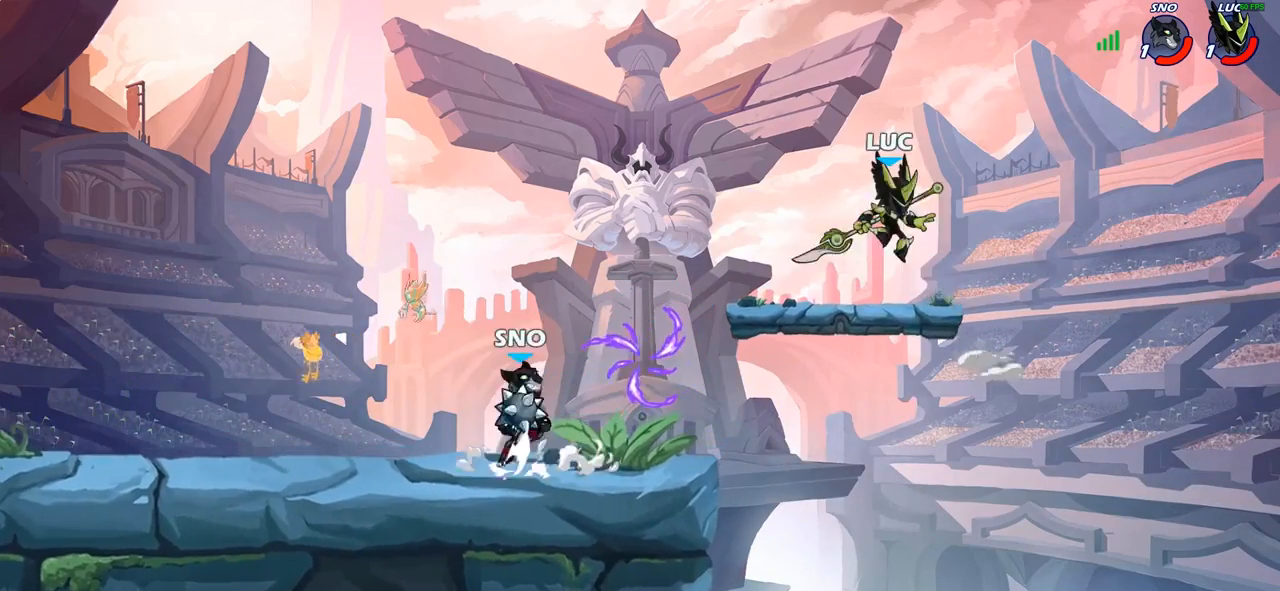
{"buttons": ["CROSS"], "left_stick": "right", "right_stick": "center", "events": [[217, "left_stick", "up-right"], [300, "left_stick", "up-left"], [483, "left_stick", "right"], [500, "CROSS", "down"]]}
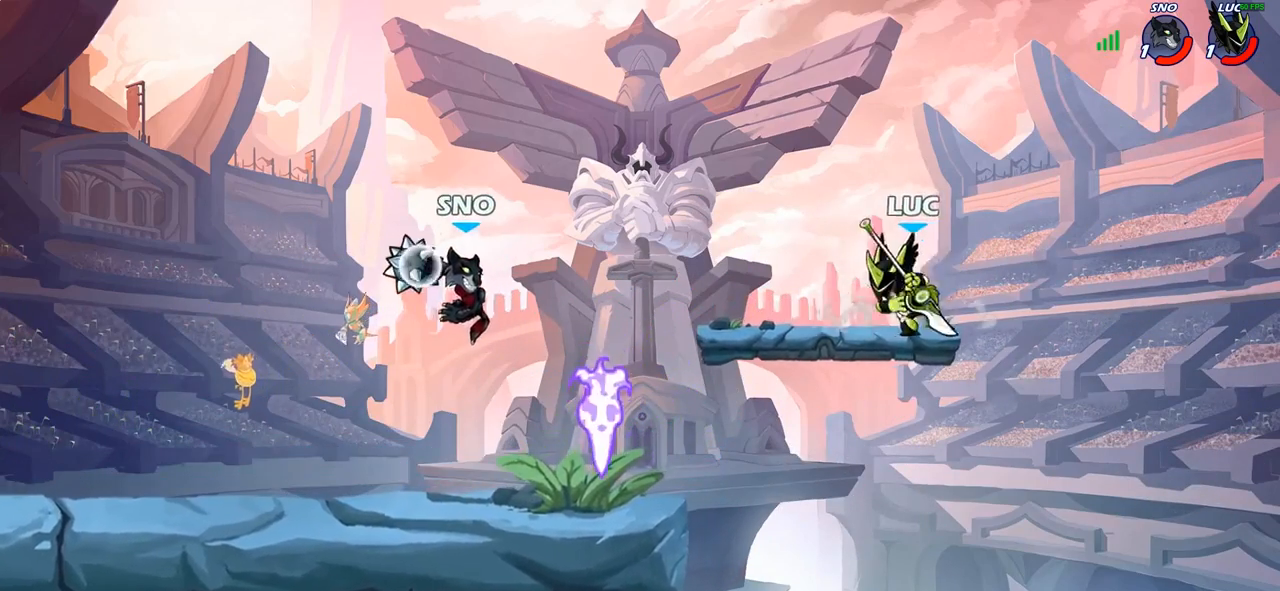
{"buttons": [], "left_stick": "down-left", "right_stick": "center", "events": [[33, "left_stick", "up-right"], [117, "CROSS", "up"], [150, "left_stick", "up-left"], [400, "left_stick", "left"], [467, "left_stick", "down-left"]]}
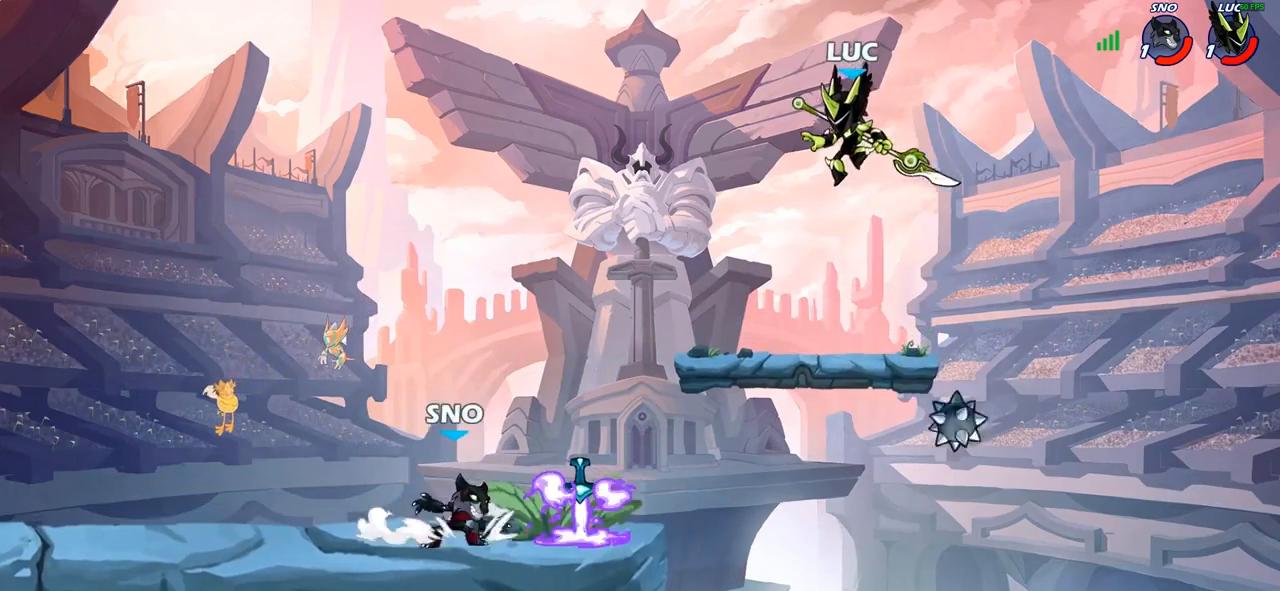
{"buttons": [], "left_stick": "left", "right_stick": "center", "events": [[183, "left_stick", "center"], [400, "left_stick", "left"]]}
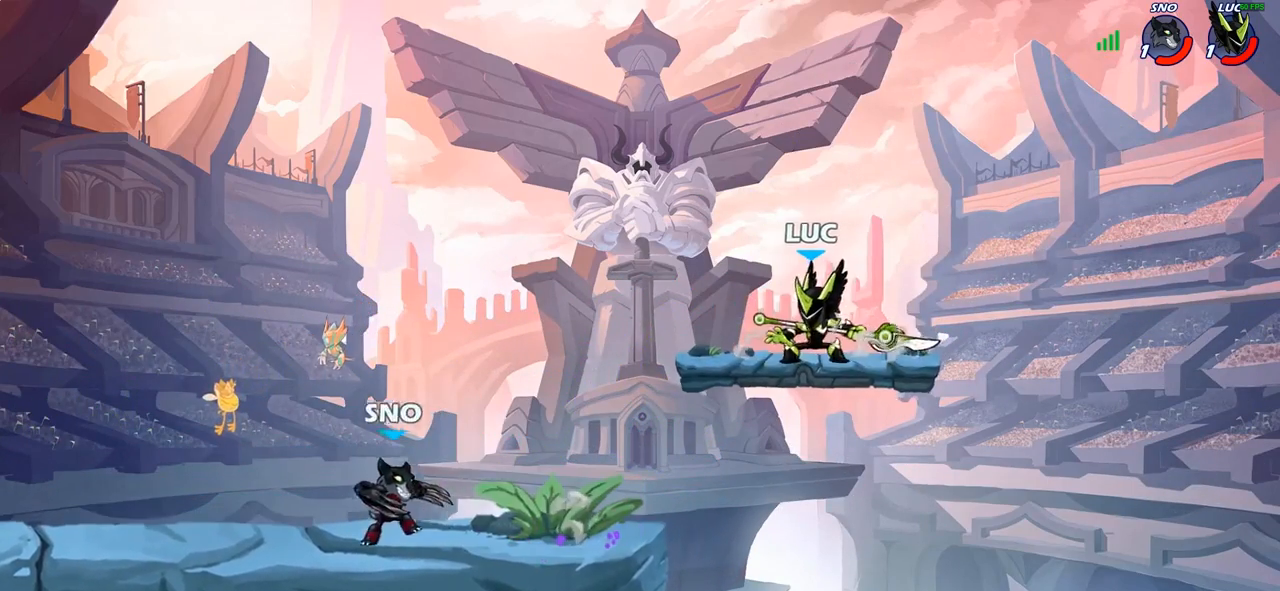
{"buttons": [], "left_stick": "center", "right_stick": "center", "events": [[33, "R2", "down"], [50, "left_stick", "down-left"], [117, "CIRCLE", "down"], [167, "R2", "up"], [233, "left_stick", "down"], [333, "CIRCLE", "up"], [383, "left_stick", "center"]]}
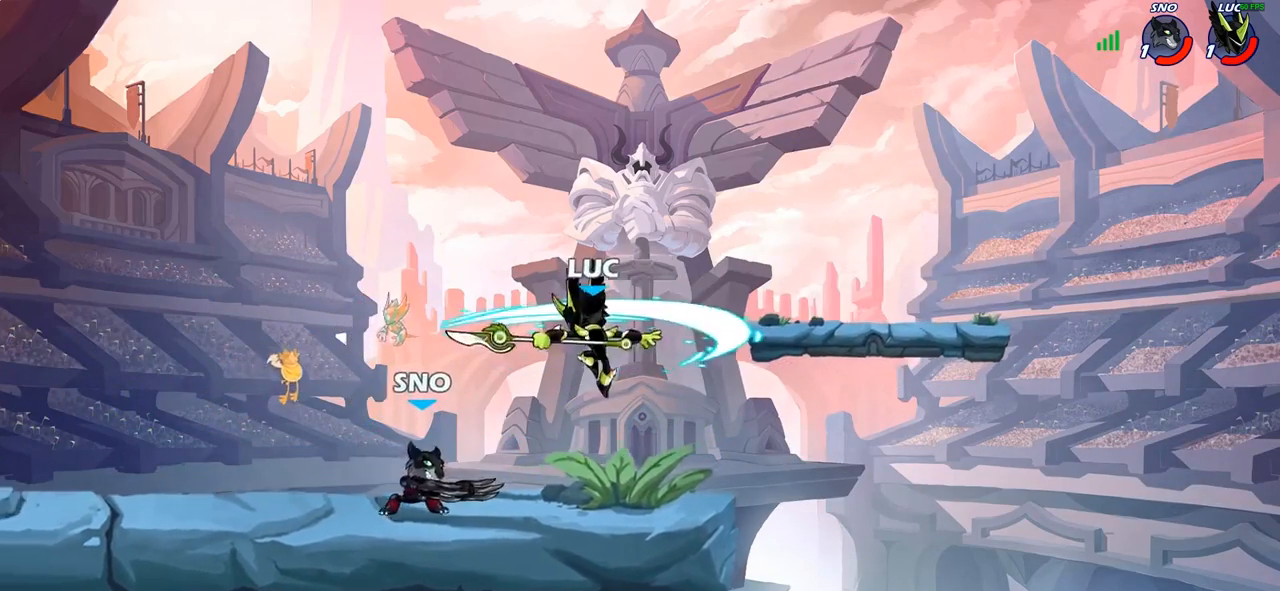
{"buttons": ["CROSS"], "left_stick": "right", "right_stick": "center", "events": [[283, "left_stick", "right"], [483, "CROSS", "down"]]}
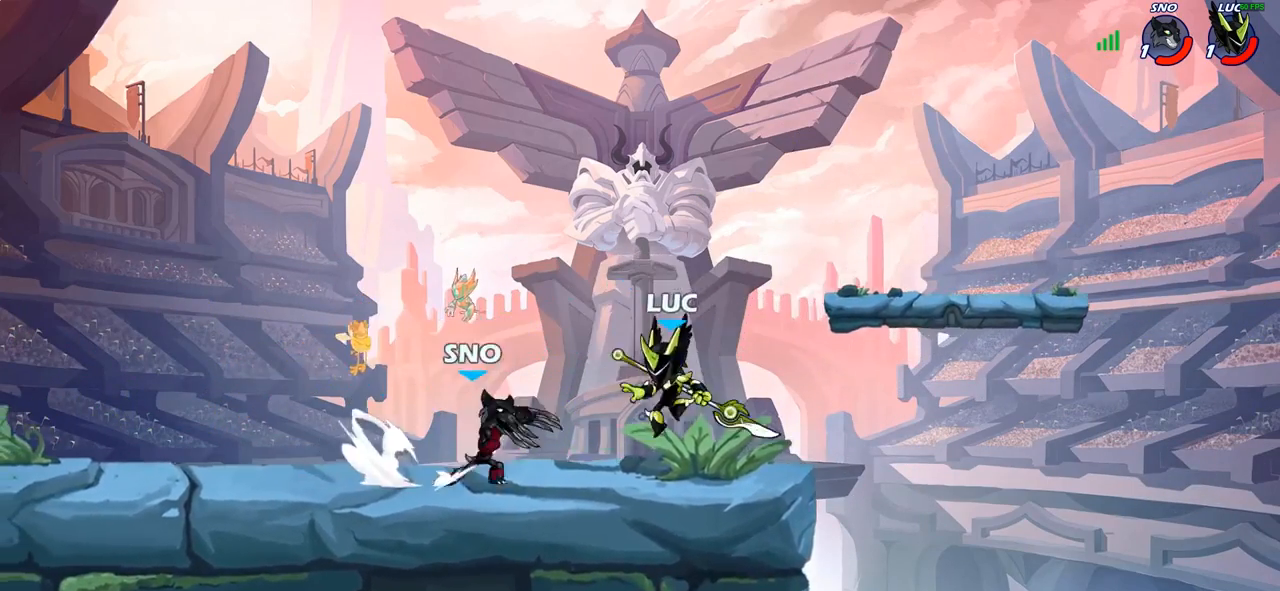
{"buttons": [], "left_stick": "center", "right_stick": "center", "events": [[50, "left_stick", "up-right"], [217, "CROSS", "up"], [217, "left_stick", "up-left"], [433, "left_stick", "center"]]}
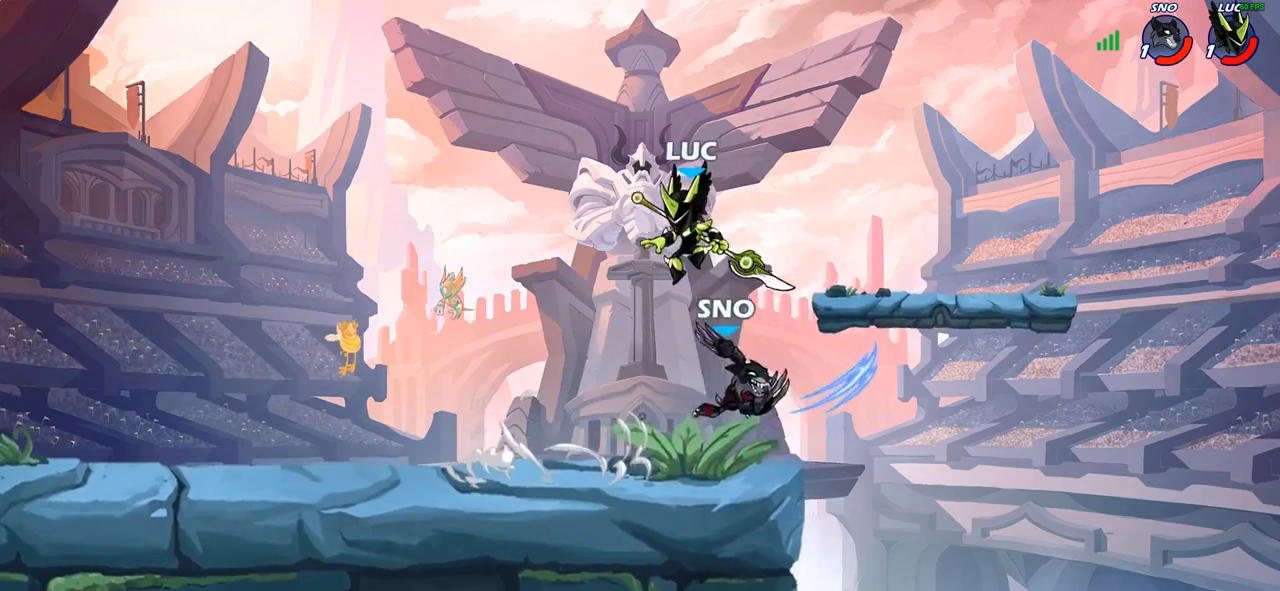
{"buttons": [], "left_stick": "center", "right_stick": "center", "events": [[83, "left_stick", "down-right"], [267, "SQUARE", "down"], [267, "left_stick", "right"], [350, "SQUARE", "up"], [383, "left_stick", "center"]]}
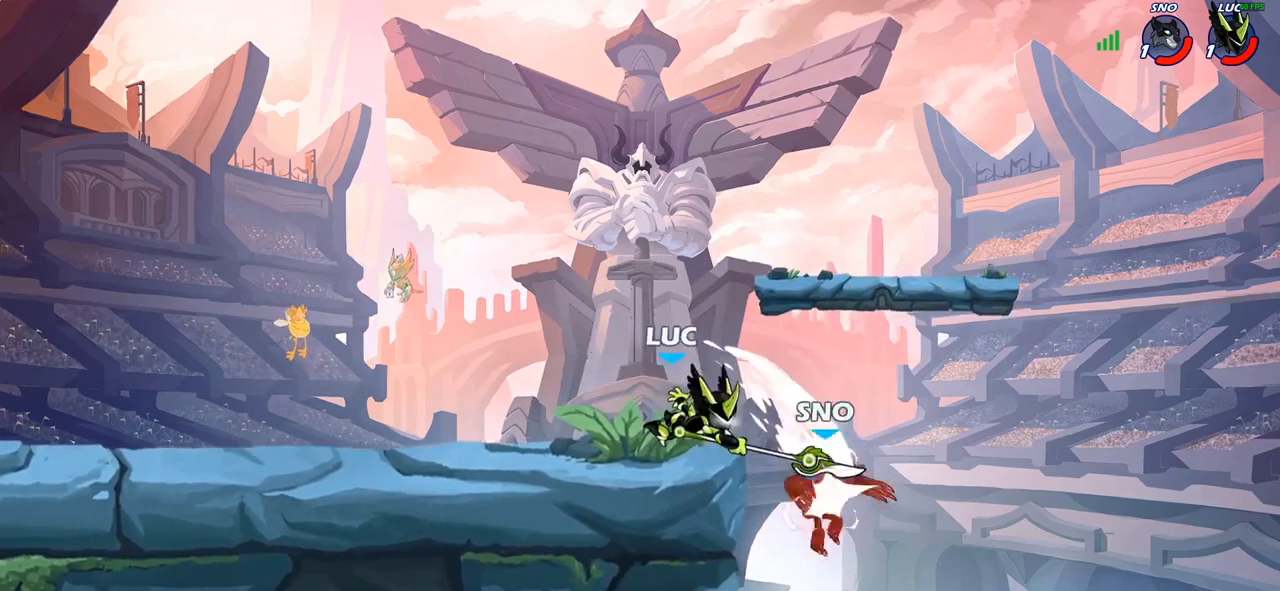
{"buttons": [], "left_stick": "right", "right_stick": "center", "events": [[300, "left_stick", "right"], [350, "R2", "down"], [450, "R2", "up"]]}
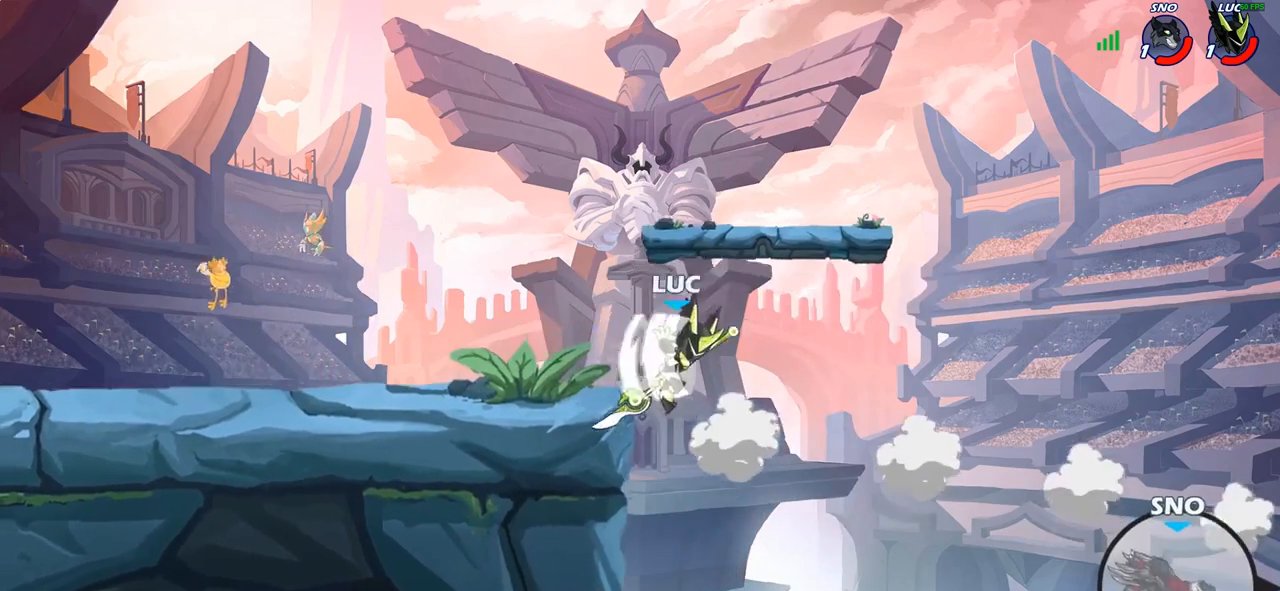
{"buttons": [], "left_stick": "center", "right_stick": "center", "events": [[67, "R1", "down"], [67, "left_stick", "down-right"], [117, "R1", "up"], [183, "left_stick", "center"]]}
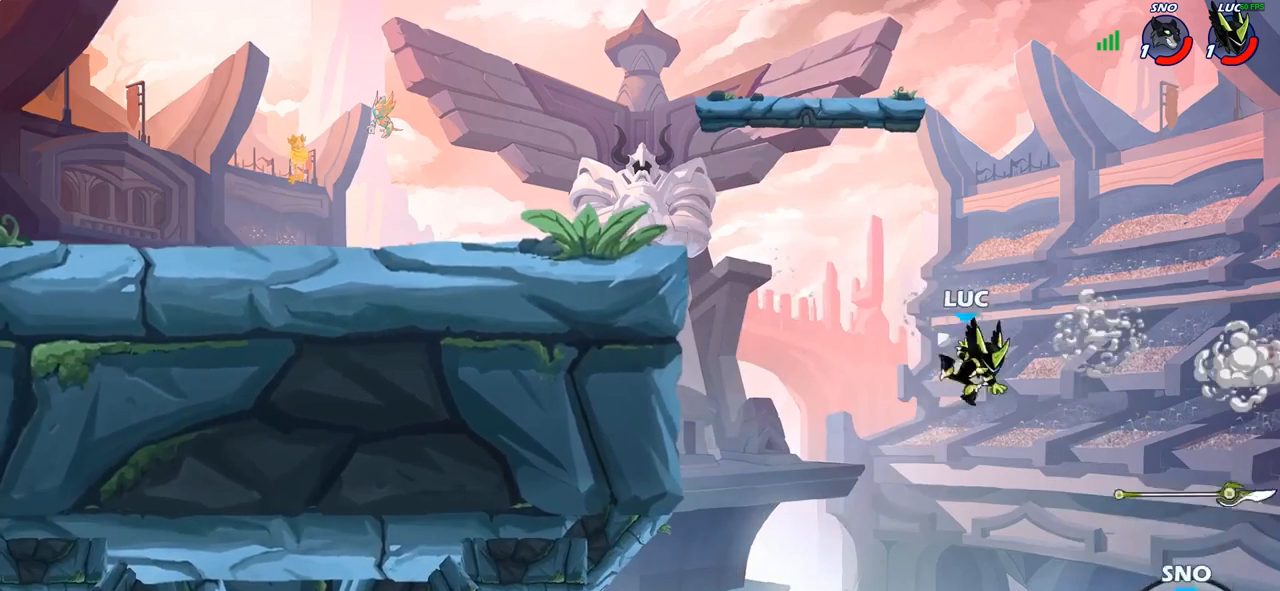
{"buttons": ["CIRCLE"], "left_stick": "up-left", "right_stick": "center", "events": [[50, "left_stick", "up-left"], [200, "CROSS", "down"], [350, "CROSS", "up"], [417, "CIRCLE", "down"]]}
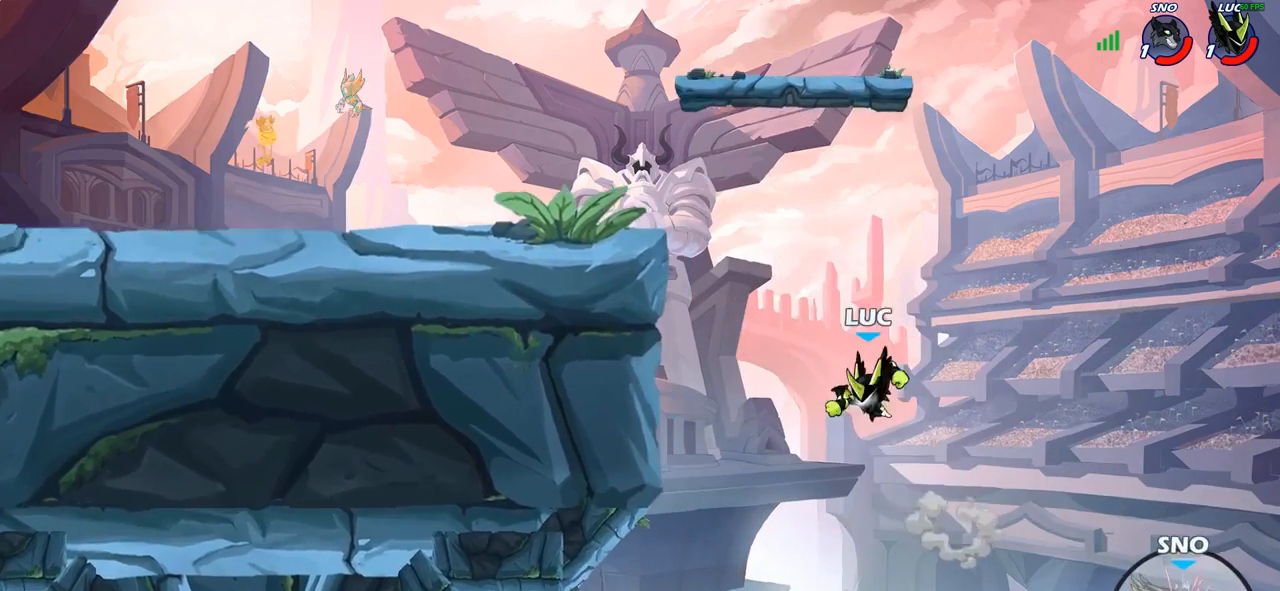
{"buttons": [], "left_stick": "center", "right_stick": "center", "events": [[67, "CIRCLE", "up"], [400, "left_stick", "center"]]}
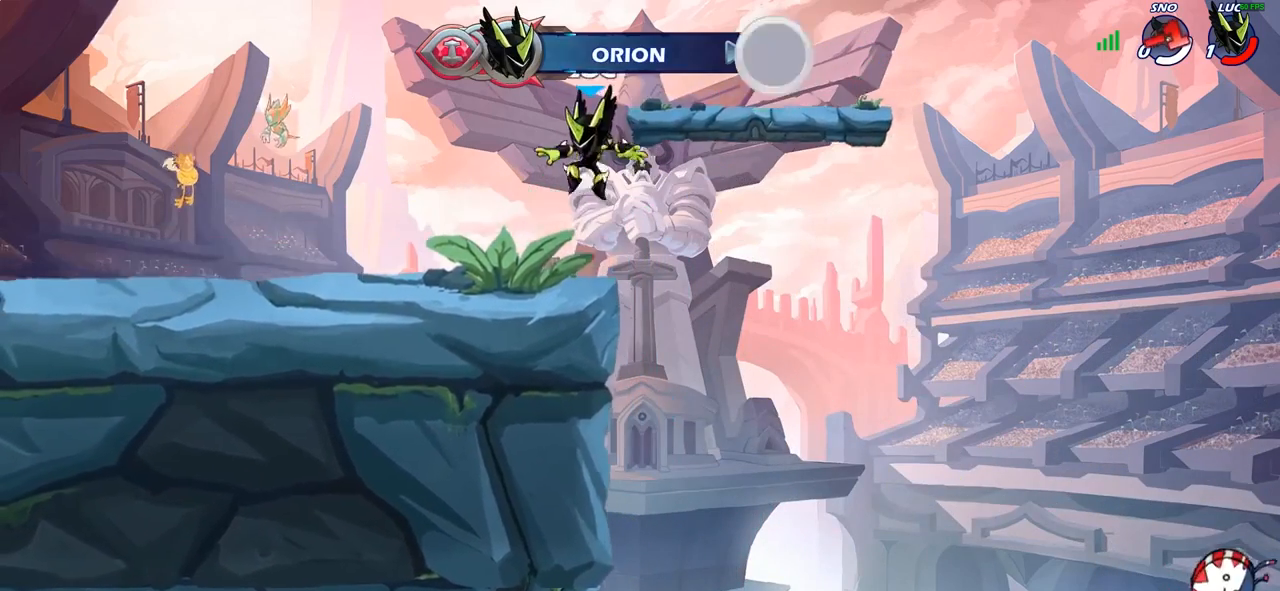
{"buttons": [], "left_stick": "center", "right_stick": "center", "events": []}
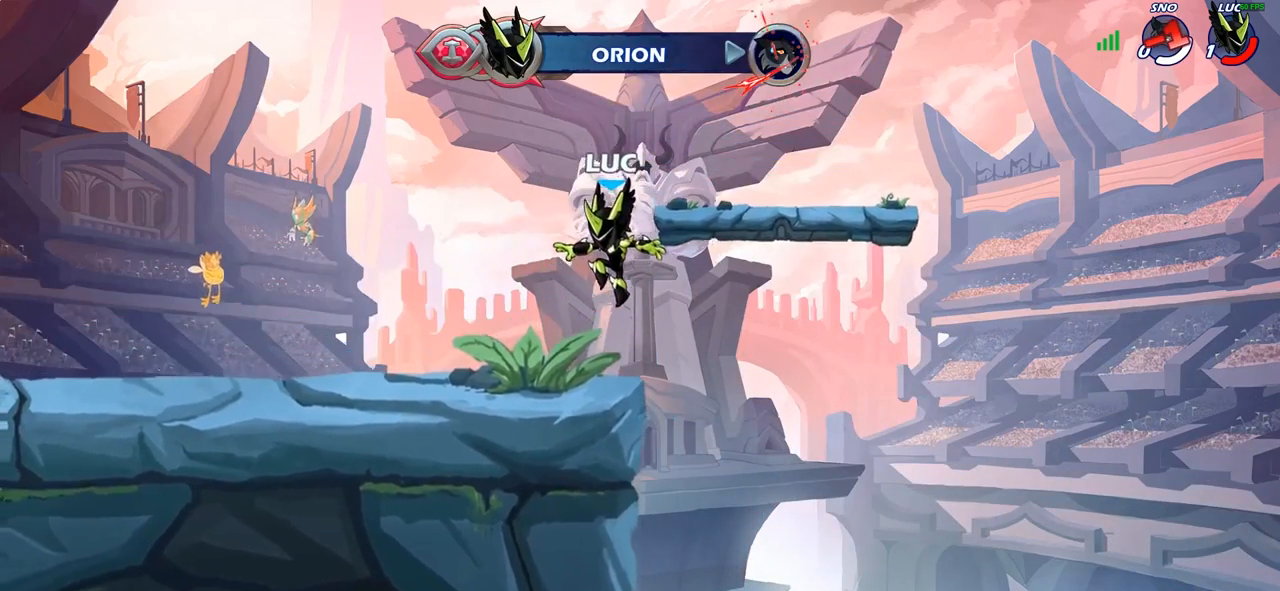
{"buttons": [], "left_stick": "center", "right_stick": "center", "events": []}
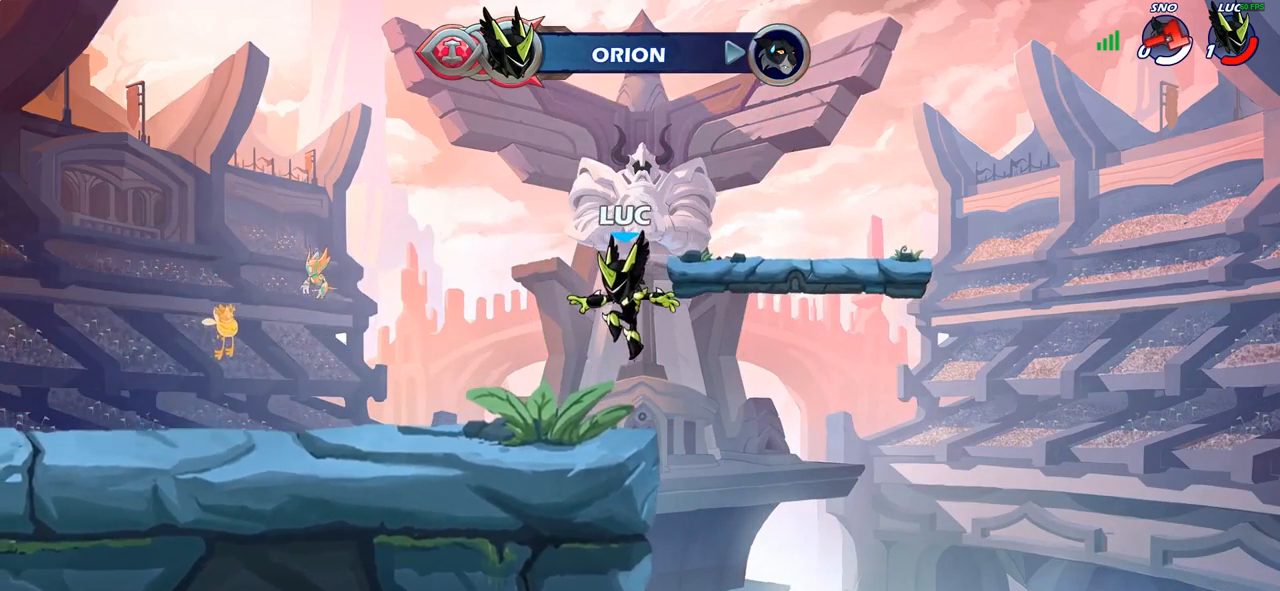
{"buttons": [], "left_stick": "center", "right_stick": "center", "events": []}
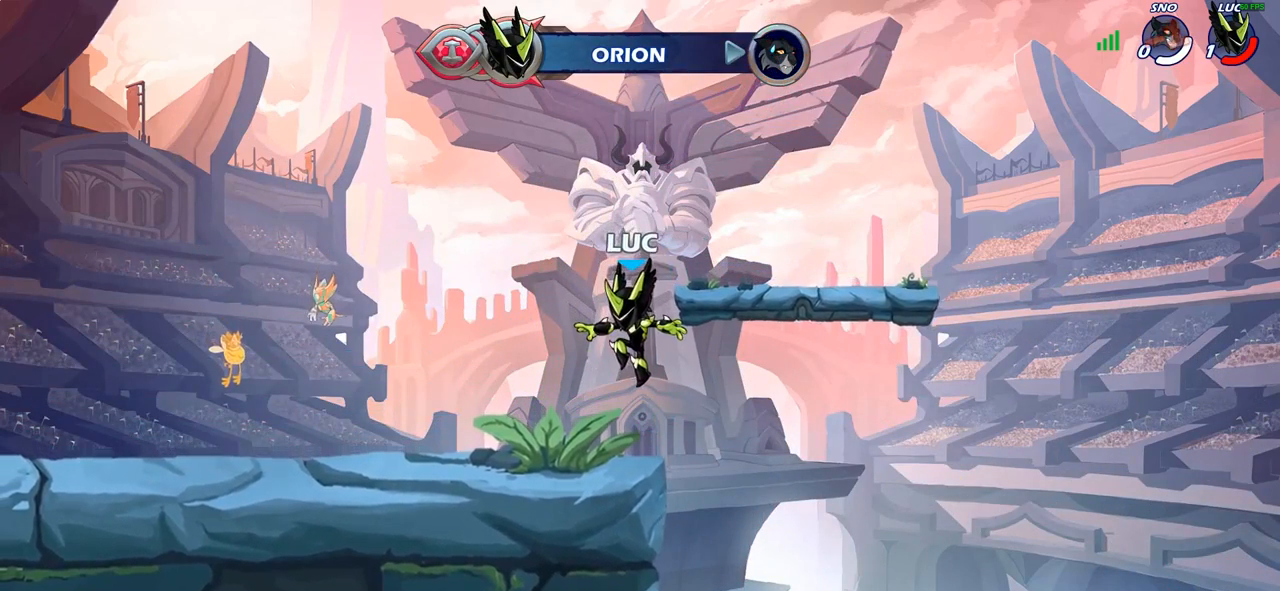
{"buttons": [], "left_stick": "center", "right_stick": "center", "events": []}
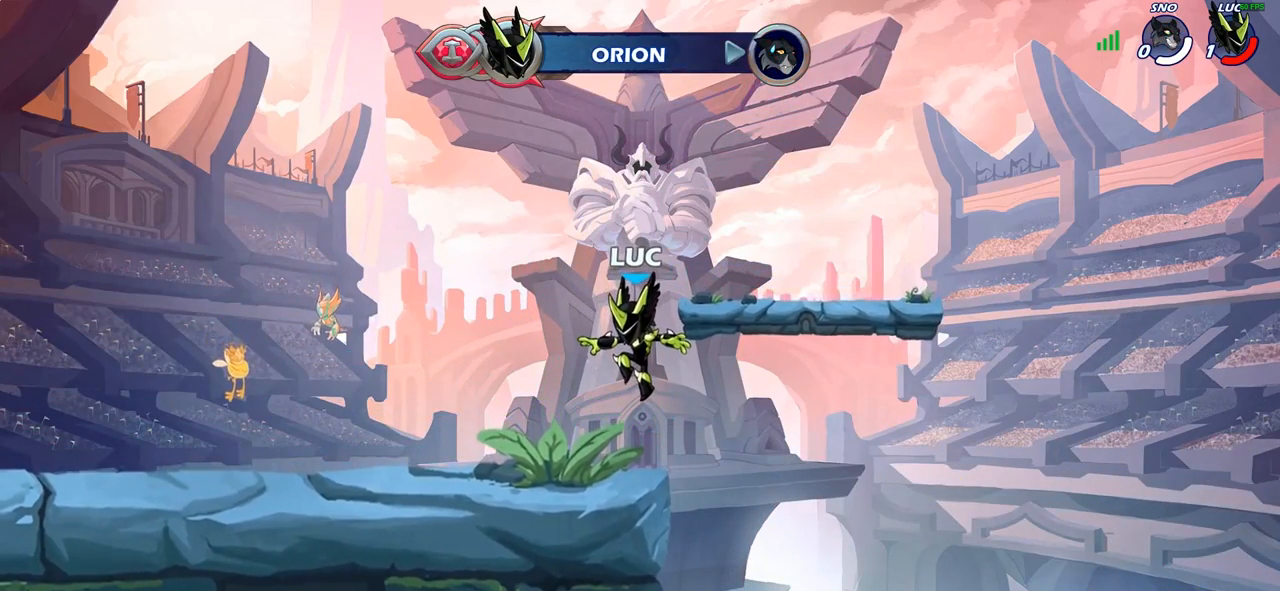
{"buttons": [], "left_stick": "center", "right_stick": "center", "events": []}
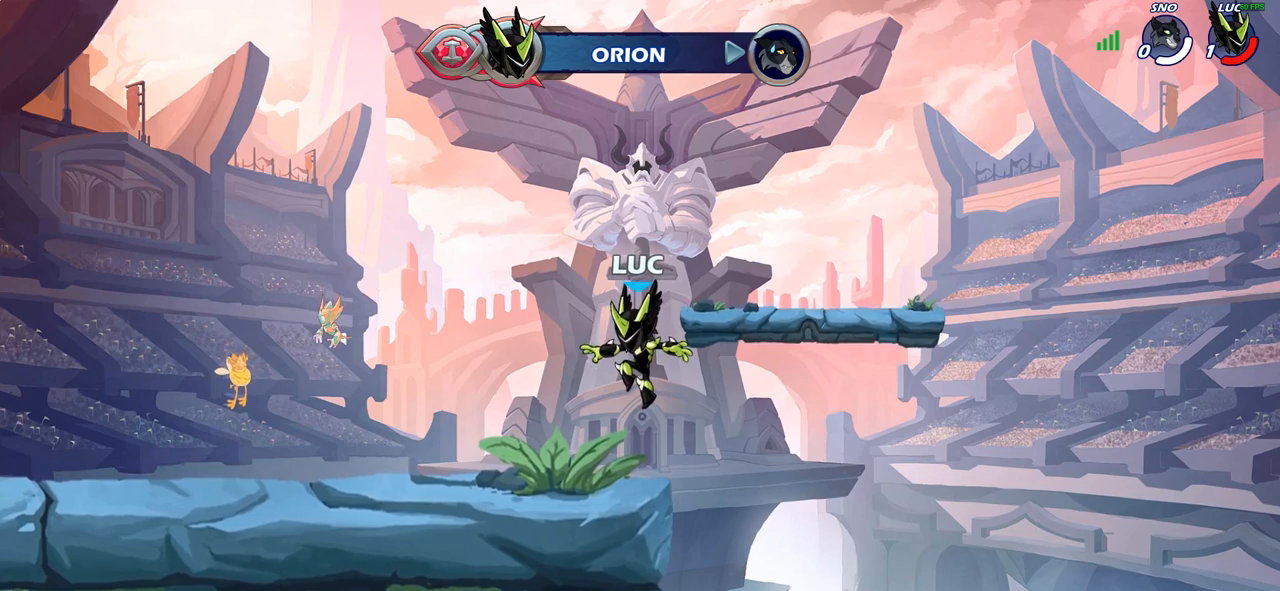
{"buttons": [], "left_stick": "center", "right_stick": "center", "events": []}
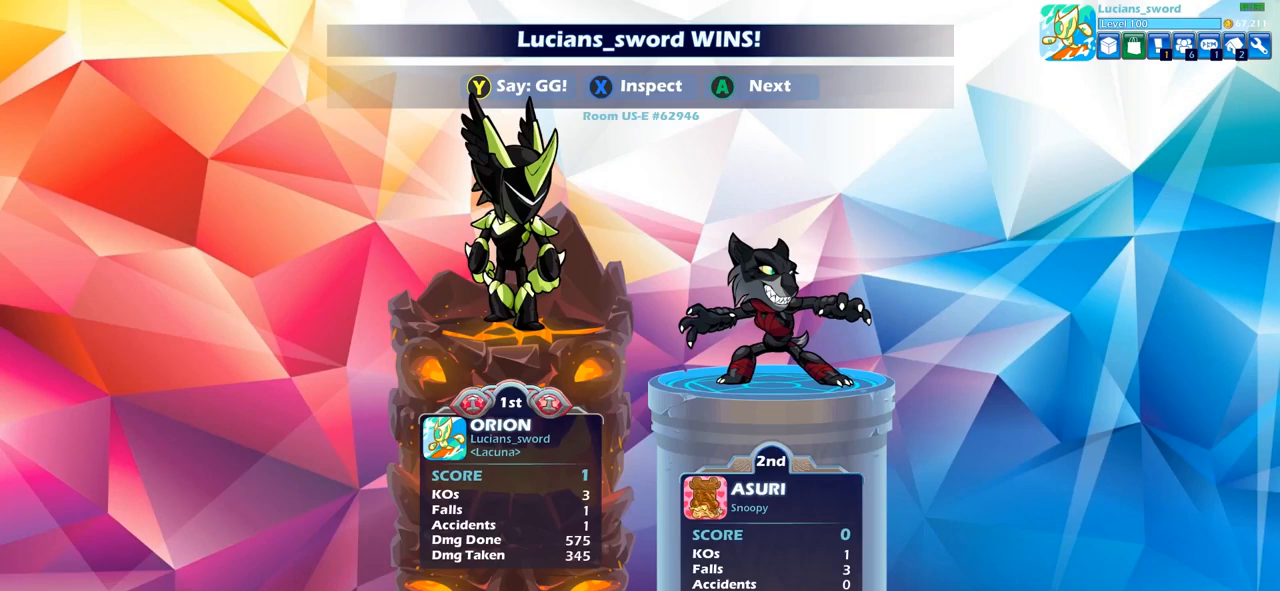
{"buttons": [], "left_stick": "center", "right_stick": "center", "events": []}
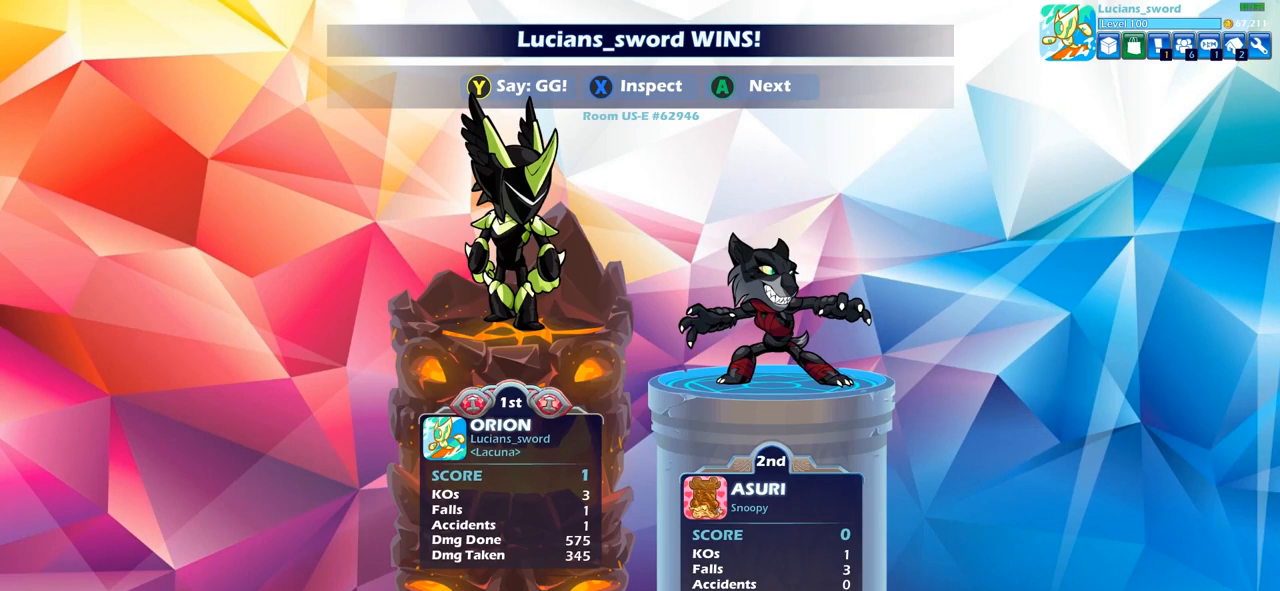
{"buttons": [], "left_stick": "center", "right_stick": "center", "events": []}
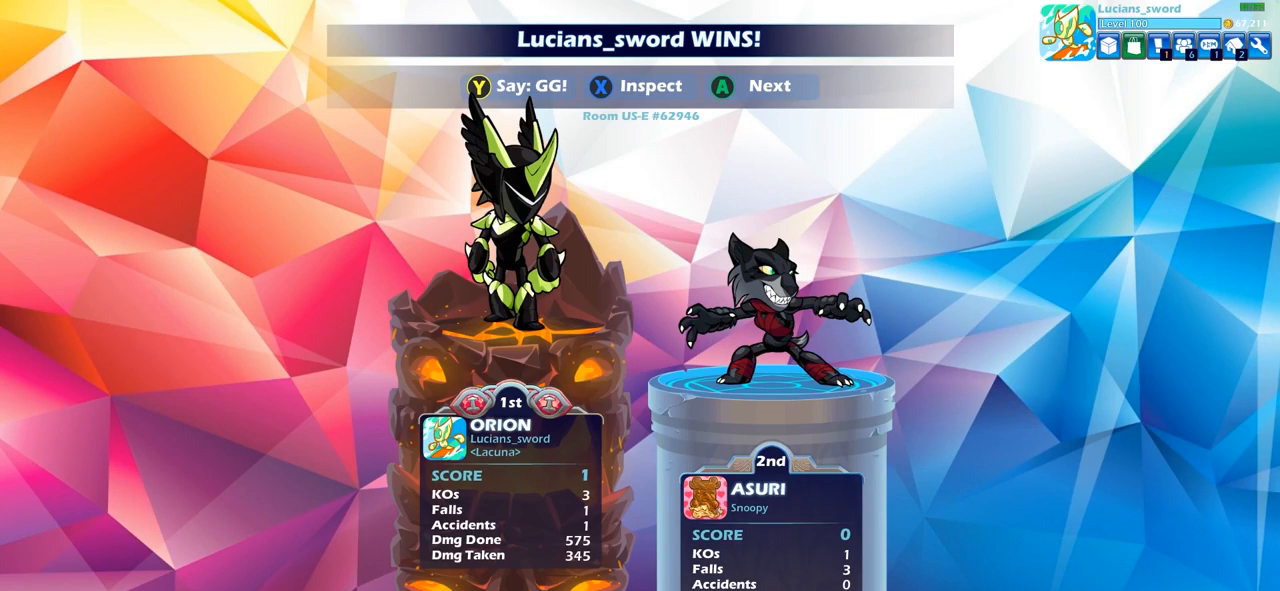
{"buttons": [], "left_stick": "center", "right_stick": "center", "events": []}
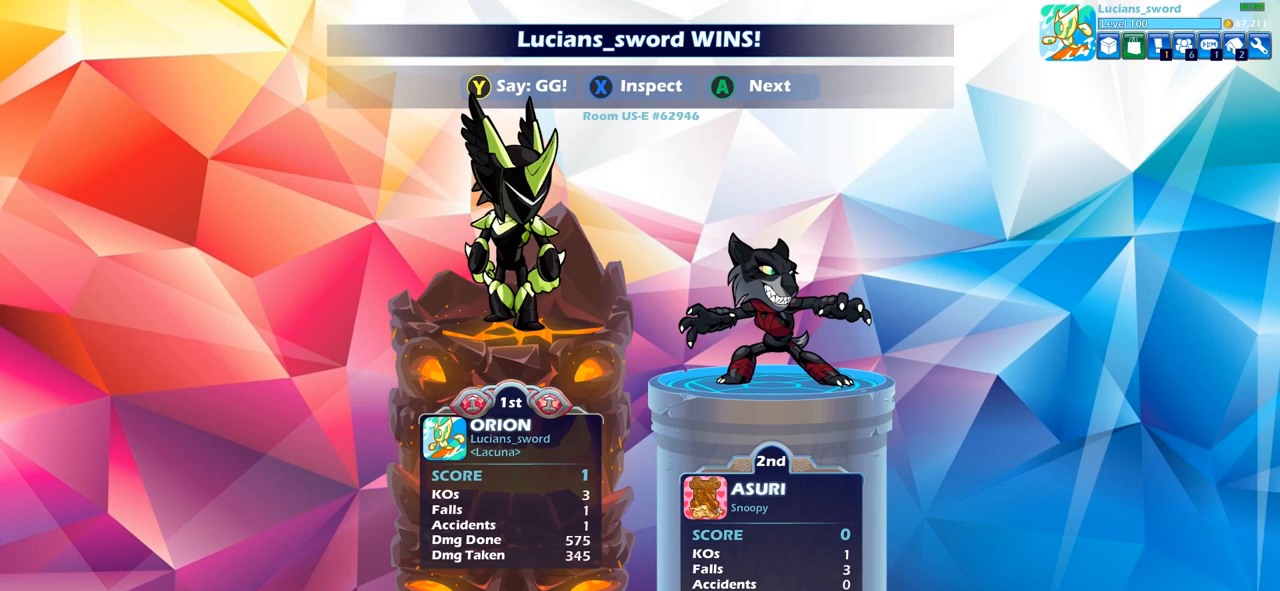
{"buttons": [], "left_stick": "center", "right_stick": "center", "events": []}
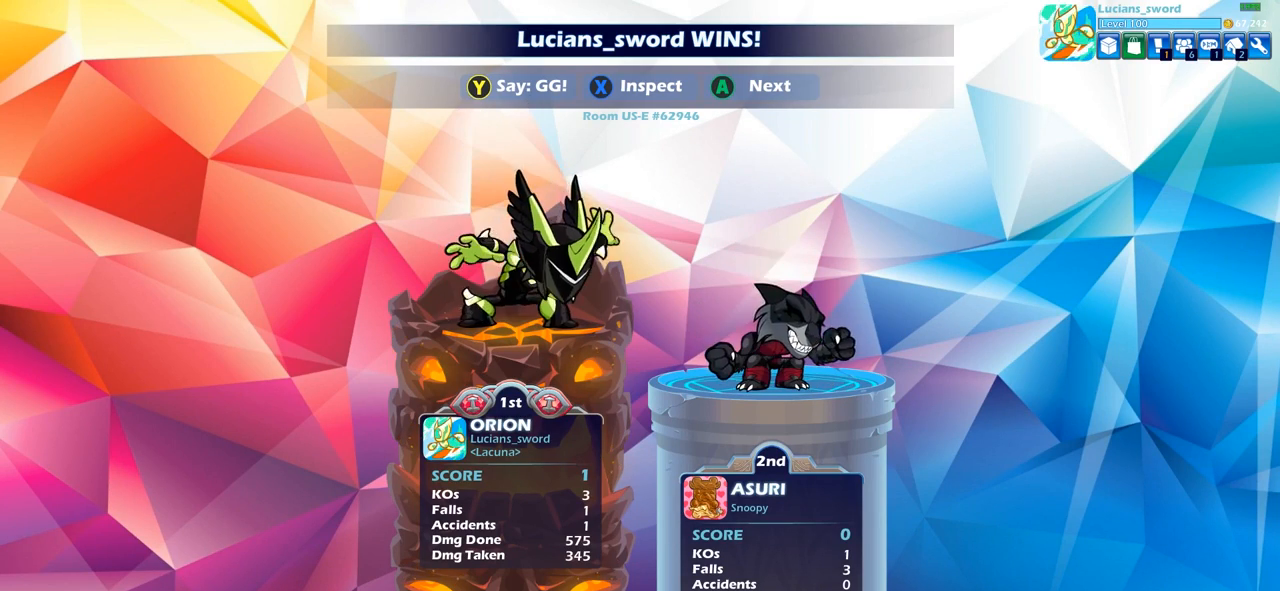
{"buttons": ["TRIANGLE"], "left_stick": "center", "right_stick": "center", "events": [[250, "TRIANGLE", "down"], [333, "TRIANGLE", "up"], [467, "TRIANGLE", "down"]]}
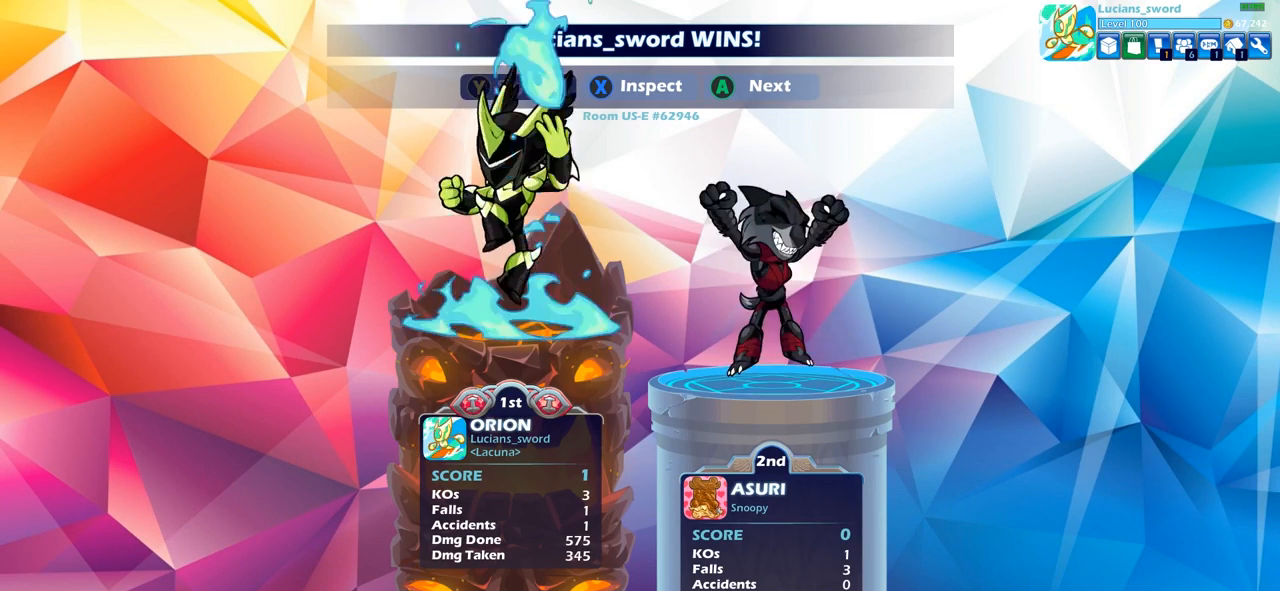
{"buttons": [], "left_stick": "center", "right_stick": "center", "events": [[50, "TRIANGLE", "up"], [150, "TRIANGLE", "down"], [233, "TRIANGLE", "up"], [333, "TRIANGLE", "down"], [417, "TRIANGLE", "up"]]}
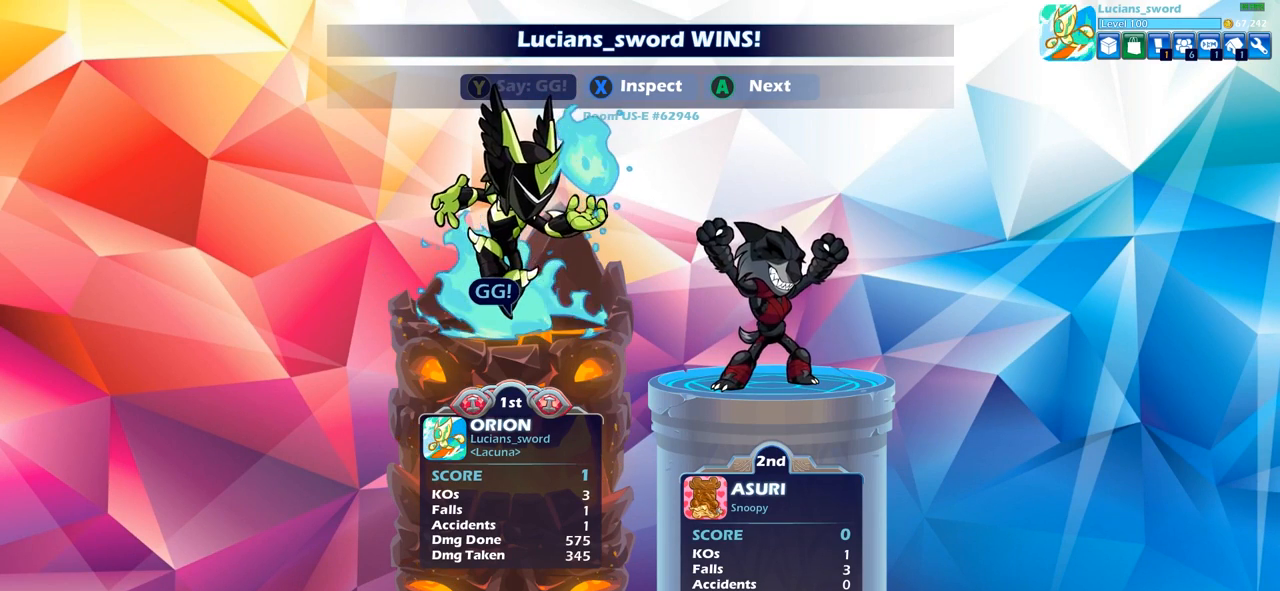
{"buttons": [], "left_stick": "center", "right_stick": "center", "events": []}